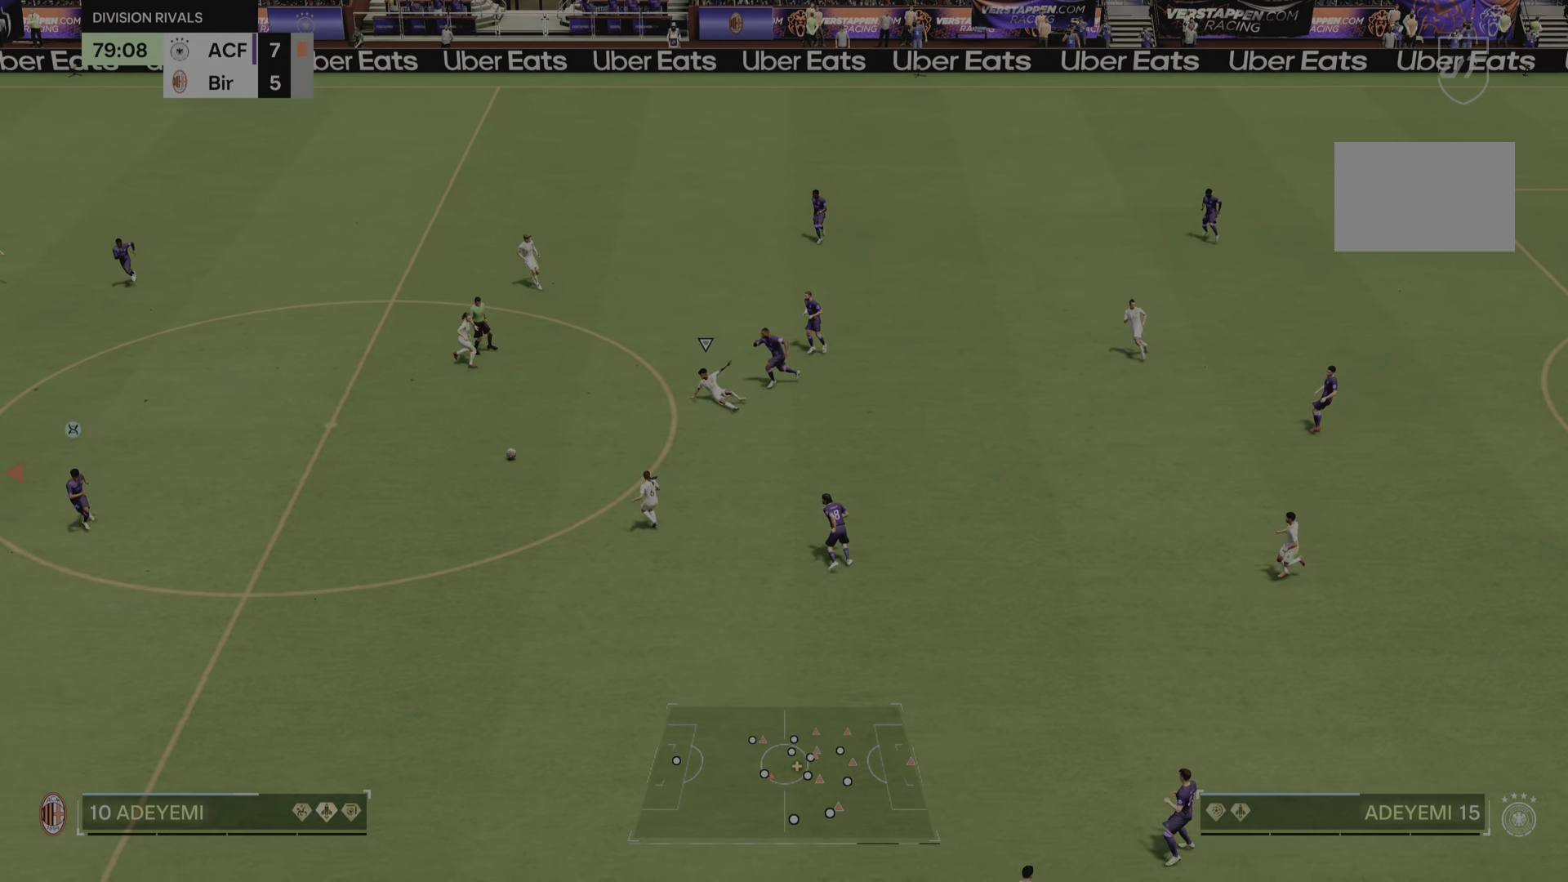
Gameplay with a controller (PlayStation layout); each line is a JSON object with the inputs held at the frame after it (dt_ms = milliseconds from this image to that frame). "events" lists button and stick changes between this image and that frame as [ms after this image, input, new state], when the widget could be followed in between. Not read: L3 R3.
{"dt_ms": 500, "buttons": [], "left_stick": "up-right", "right_stick": "center", "events": [[283, "left_stick", "down-right"], [450, "left_stick", "up-right"]]}
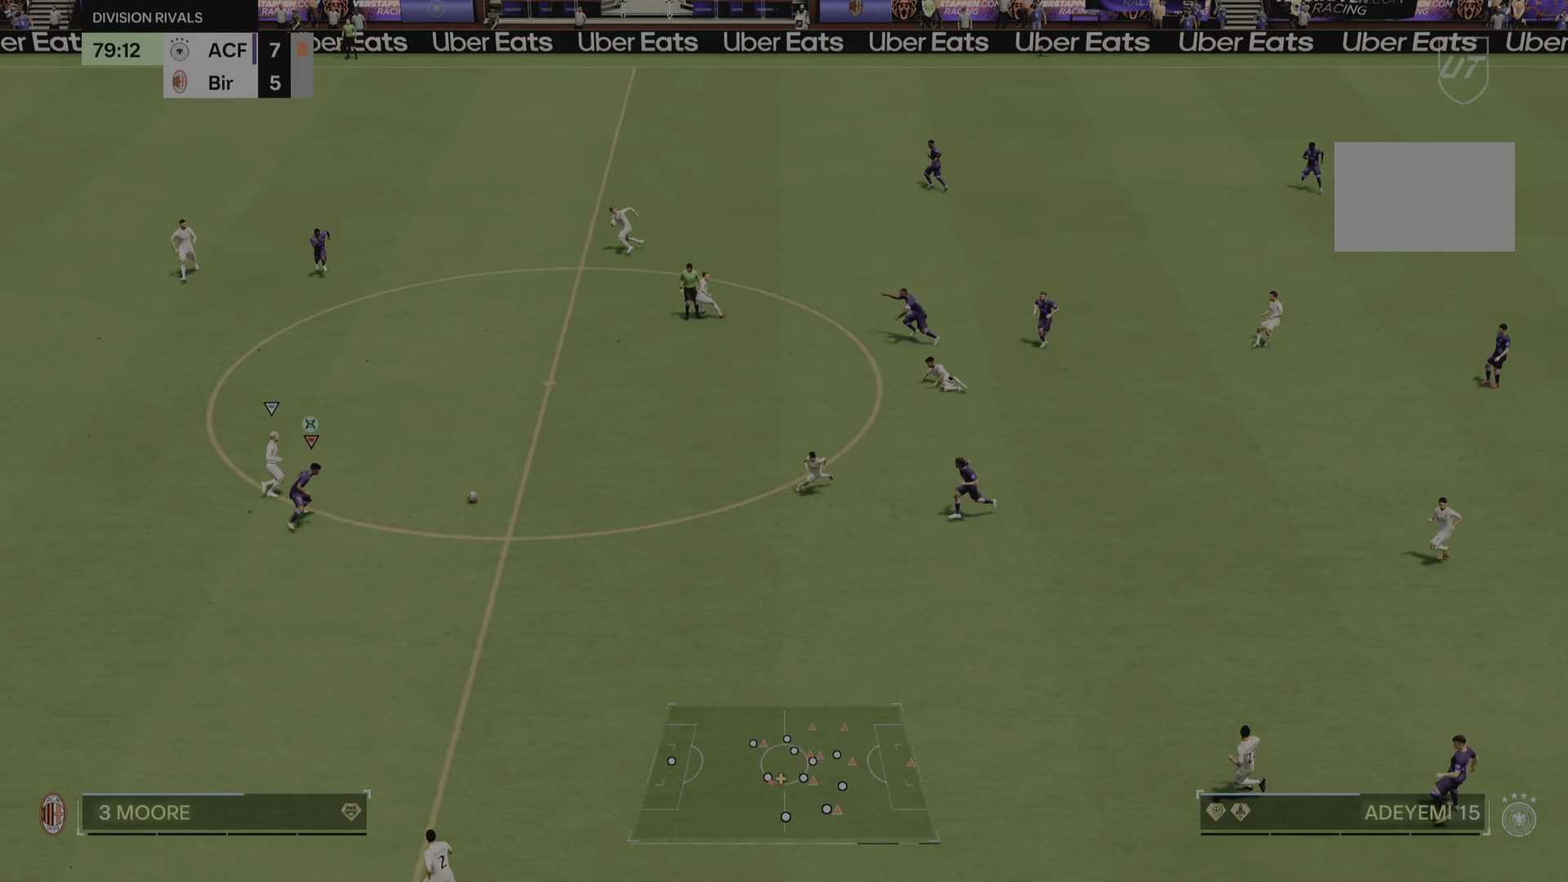
{"dt_ms": 500, "buttons": [], "left_stick": "up-left", "right_stick": "center", "events": [[183, "right_stick", "up"], [267, "right_stick", "center"], [367, "left_stick", "up"], [500, "left_stick", "up-left"]]}
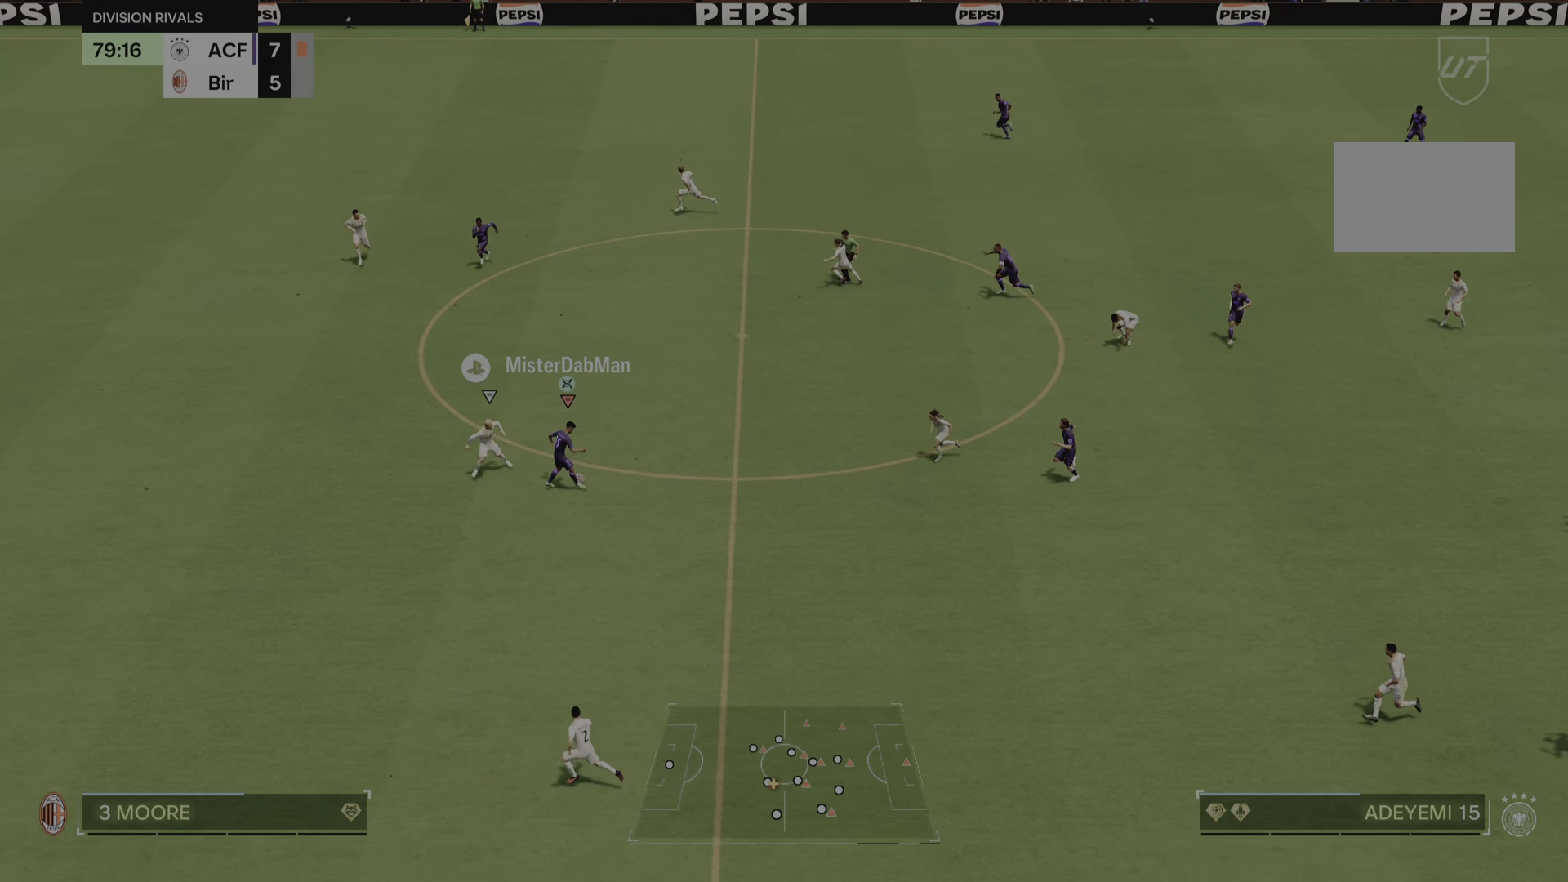
{"dt_ms": 501, "buttons": ["R2"], "left_stick": "up-left", "right_stick": "center", "events": [[184, "R2", "down"]]}
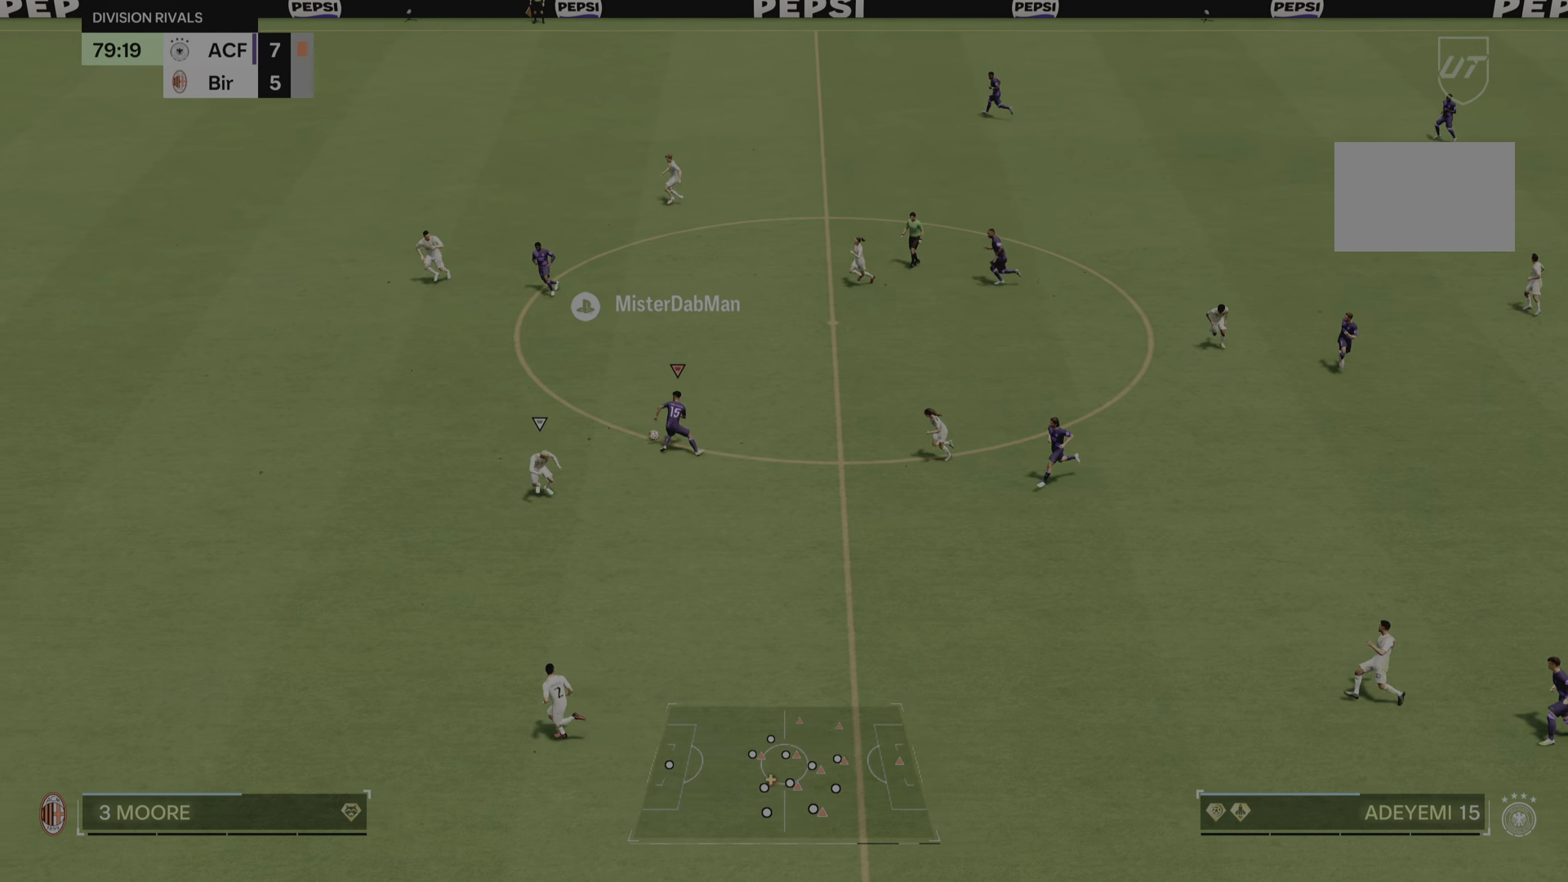
{"dt_ms": 500, "buttons": ["R2"], "left_stick": "left", "right_stick": "center", "events": [[500, "left_stick", "left"]]}
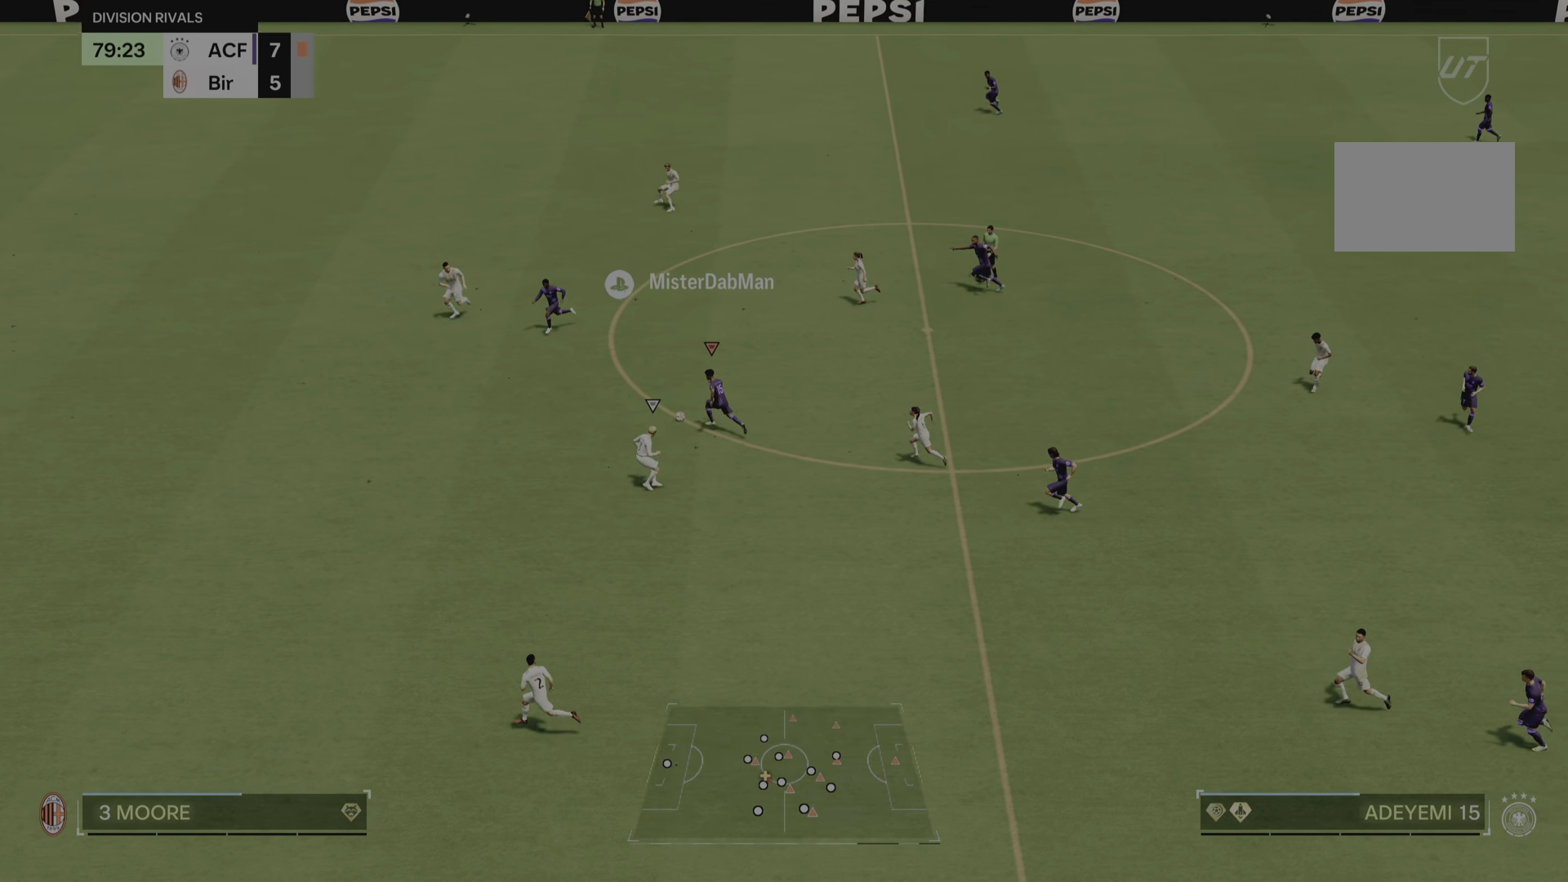
{"dt_ms": 501, "buttons": ["R2"], "left_stick": "up-left", "right_stick": "center", "events": [[234, "left_stick", "up-left"]]}
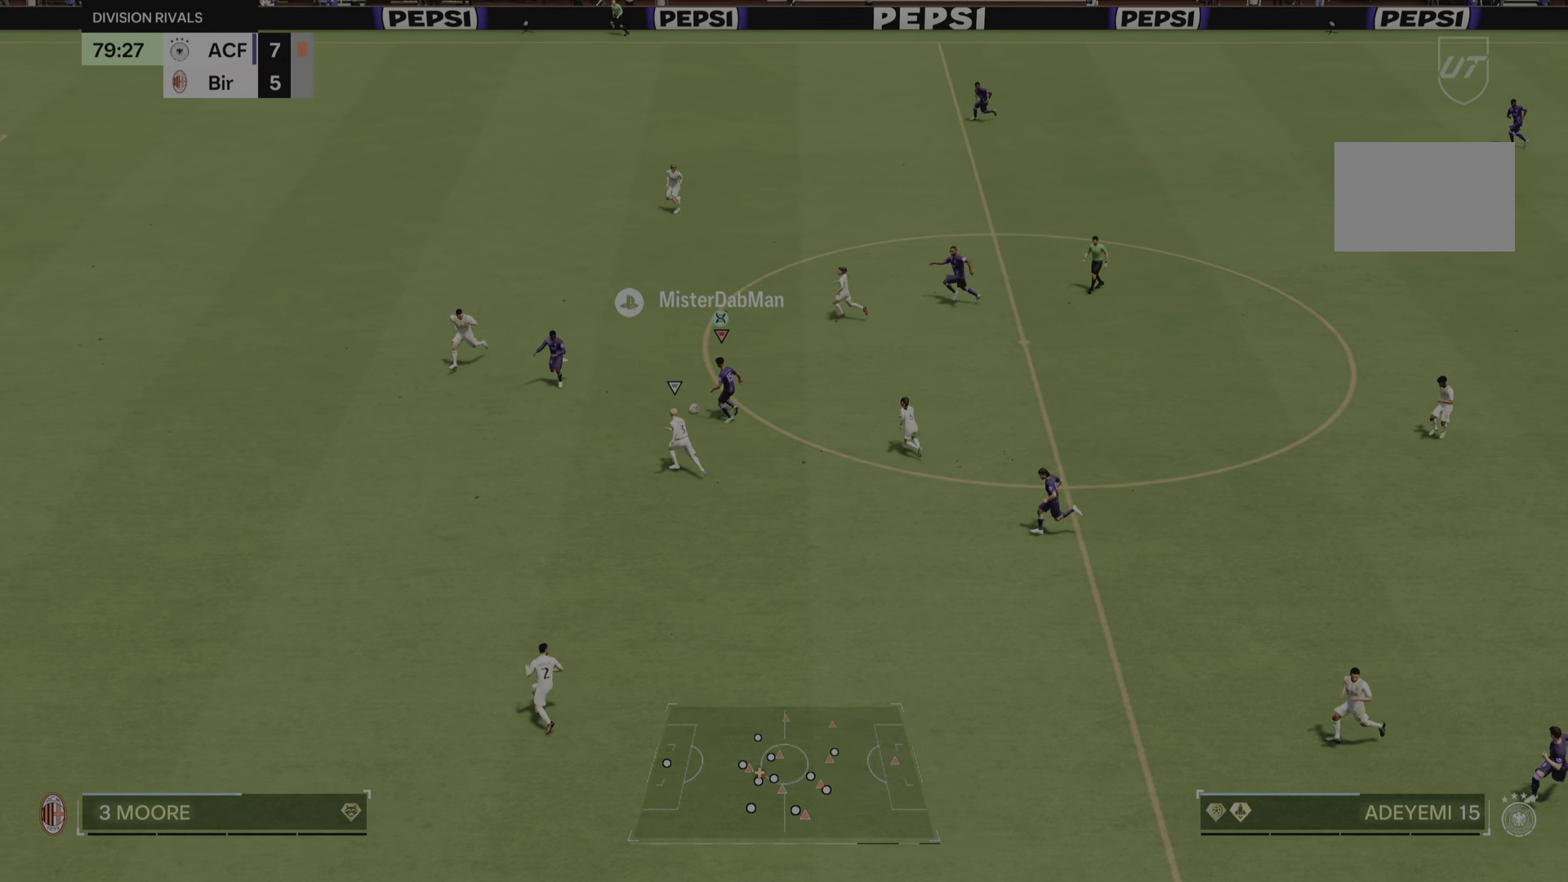
{"dt_ms": 500, "buttons": ["R2"], "left_stick": "down-left", "right_stick": "center", "events": [[50, "left_stick", "left"], [217, "left_stick", "down-left"]]}
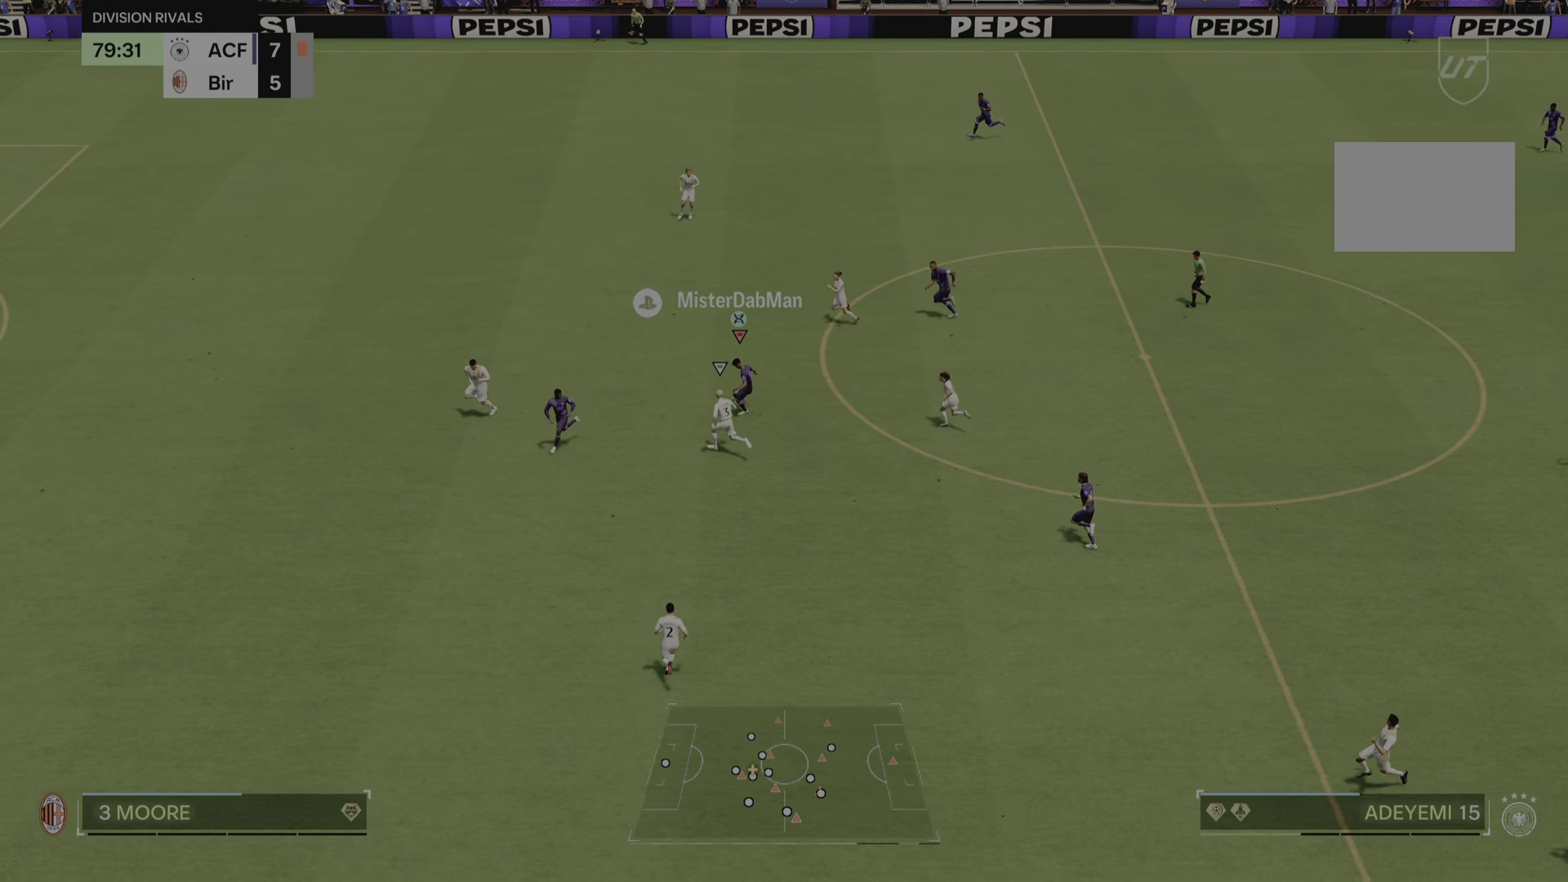
{"dt_ms": 501, "buttons": ["R2"], "left_stick": "left", "right_stick": "center", "events": [[484, "left_stick", "left"]]}
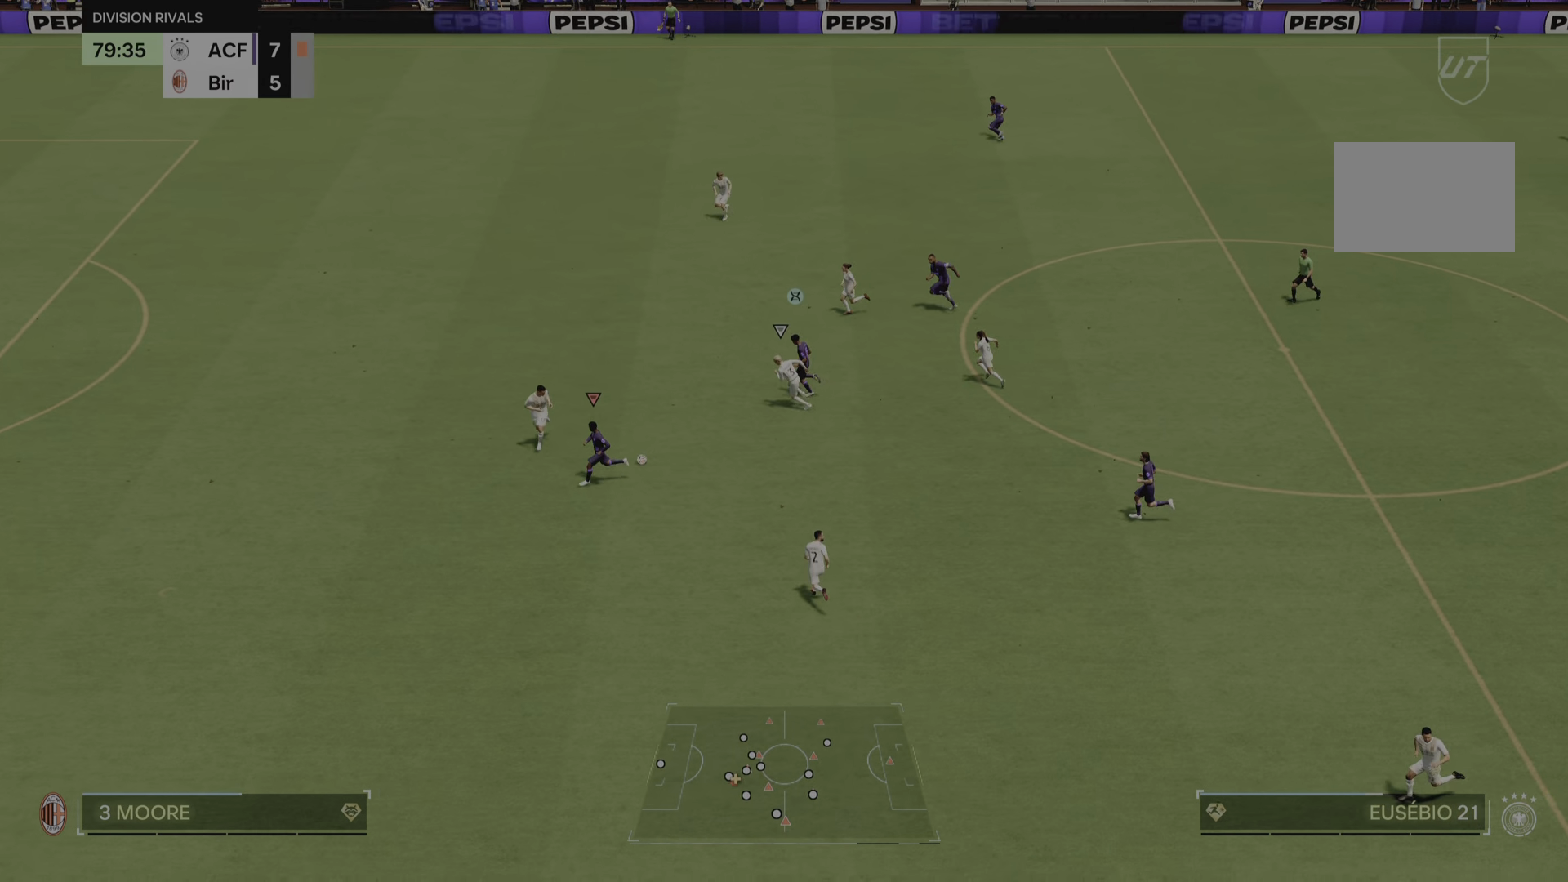
{"dt_ms": 500, "buttons": ["R2"], "left_stick": "left", "right_stick": "center", "events": []}
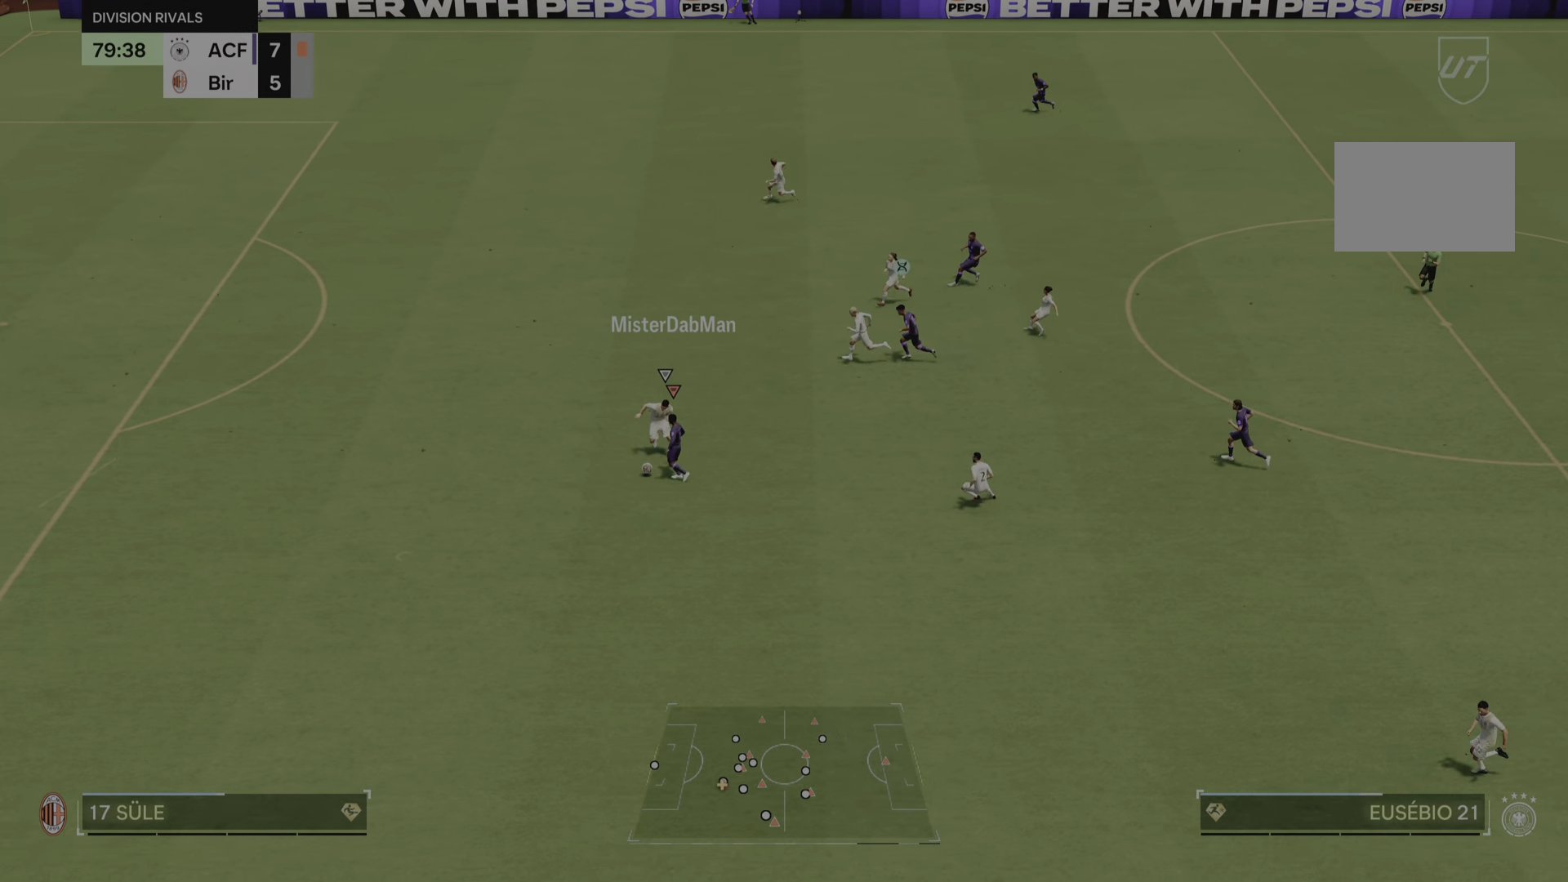
{"dt_ms": 501, "buttons": ["R2"], "left_stick": "left", "right_stick": "center", "events": []}
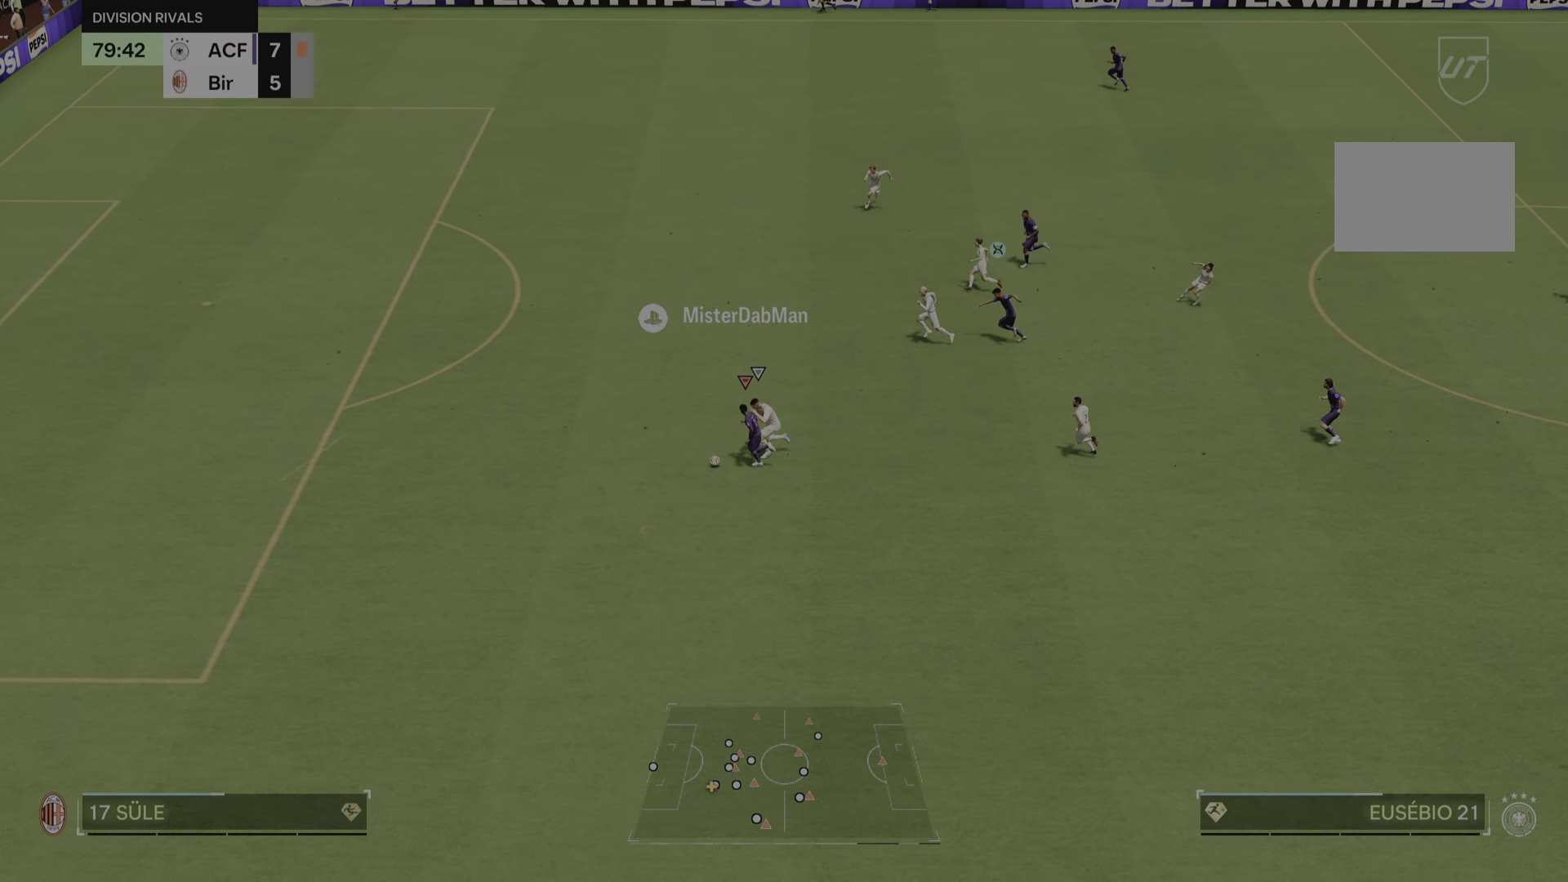
{"dt_ms": 500, "buttons": ["R2"], "left_stick": "up-left", "right_stick": "center", "events": [[500, "left_stick", "up-left"]]}
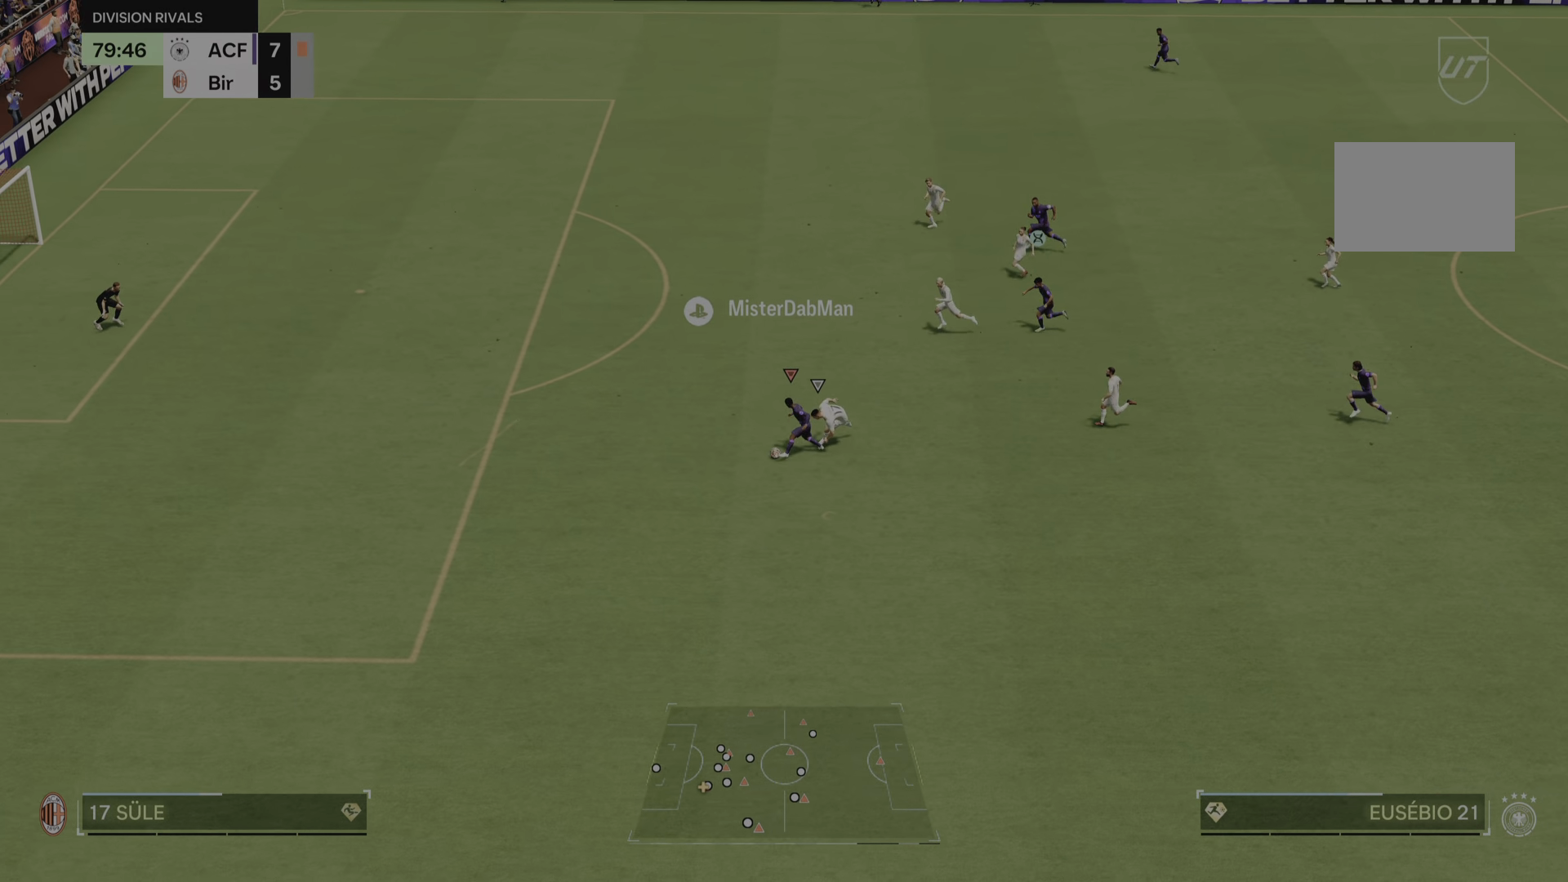
{"dt_ms": 501, "buttons": ["R2"], "left_stick": "up-left", "right_stick": "center", "events": []}
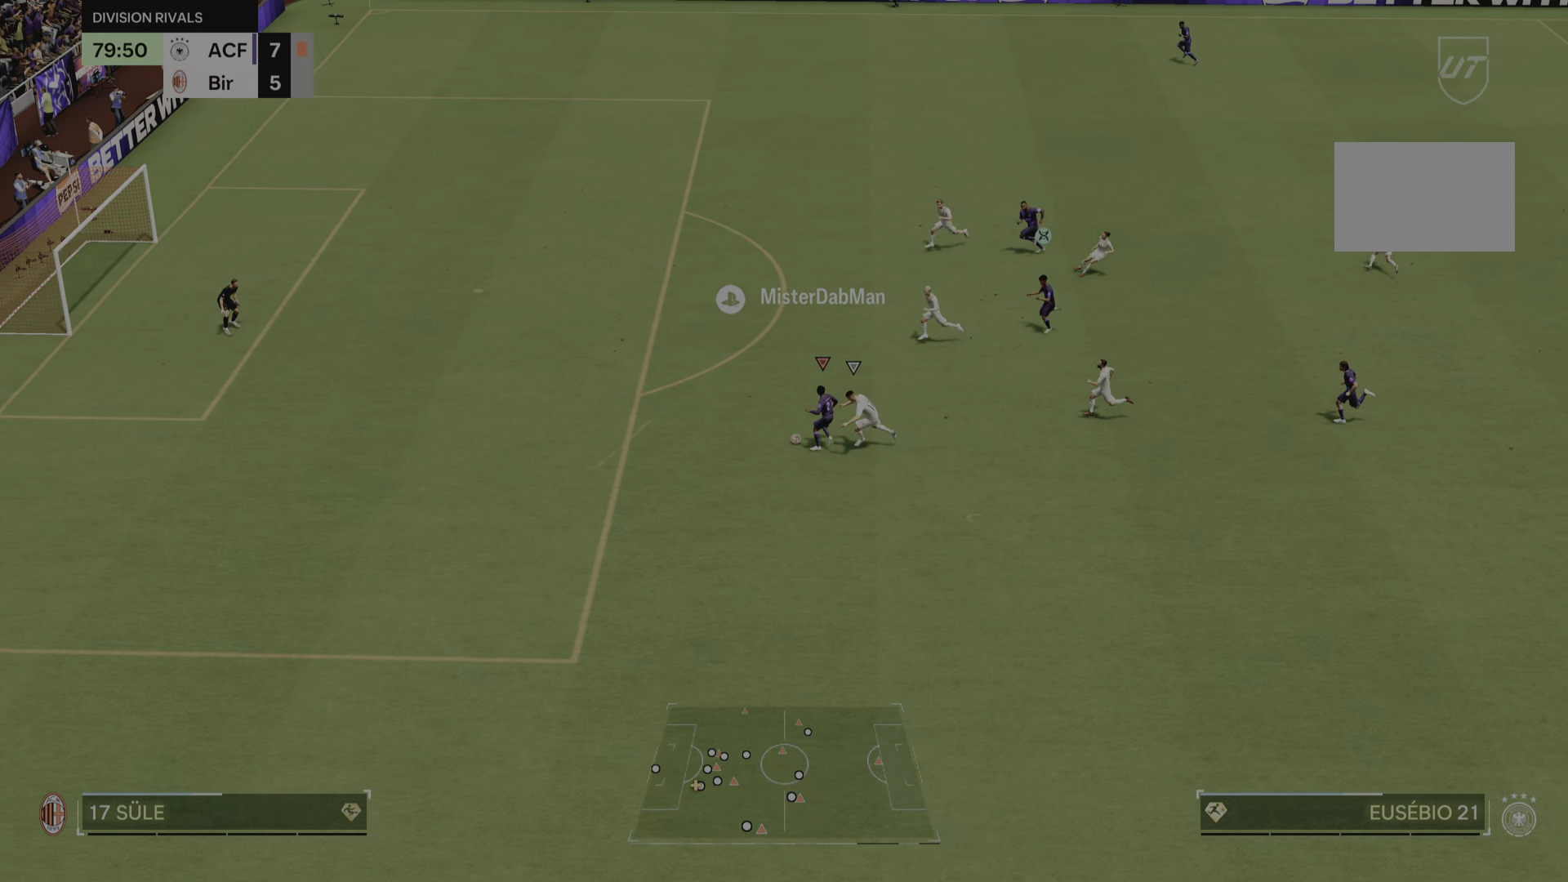
{"dt_ms": 985, "buttons": [], "left_stick": "up-left", "right_stick": "center"}
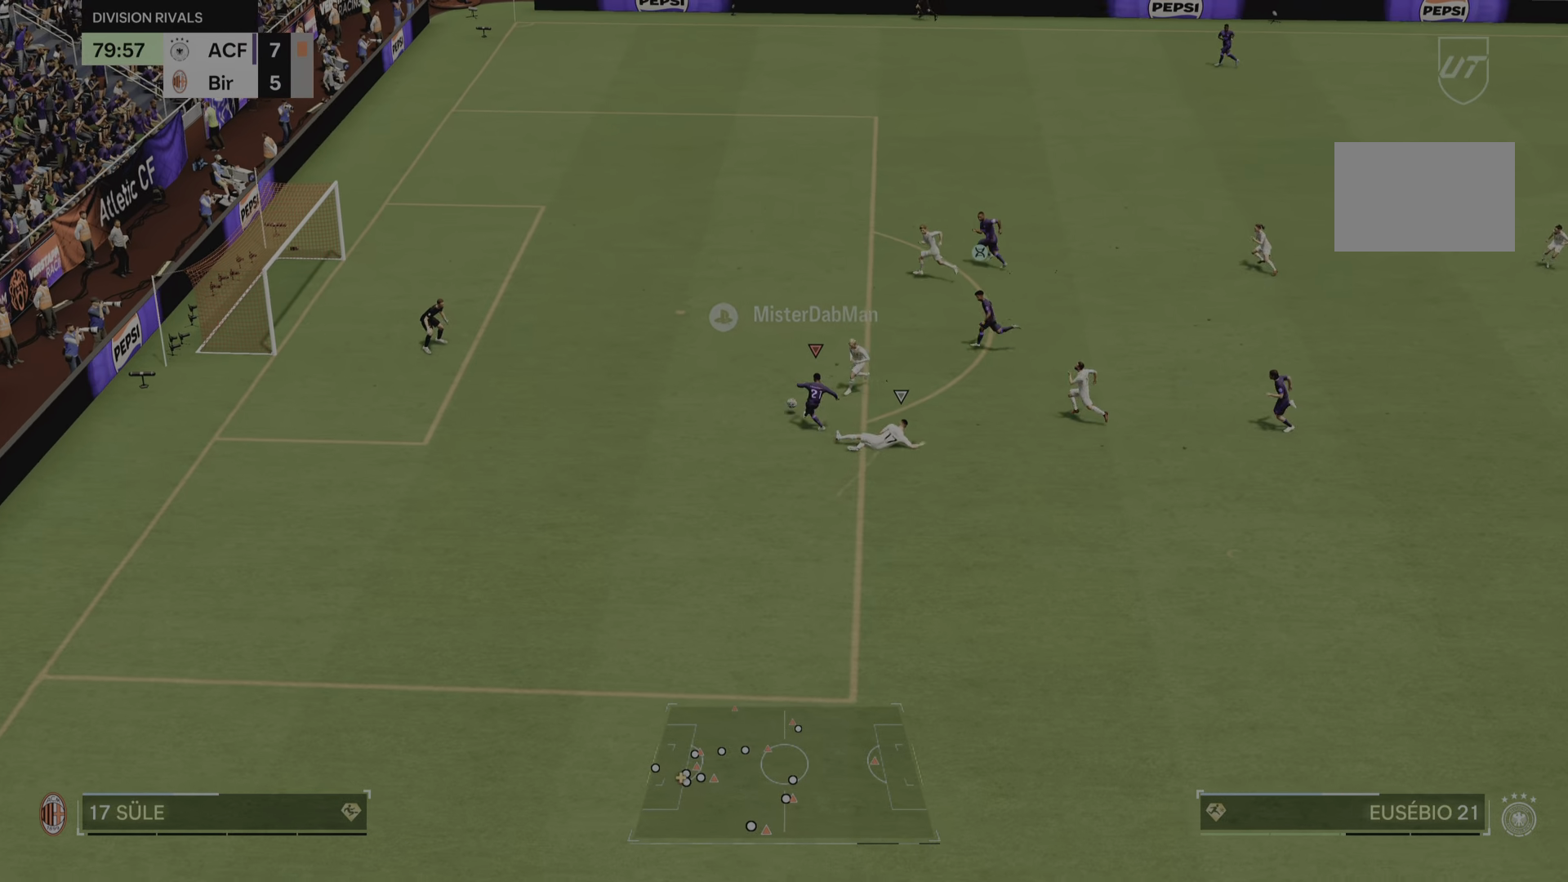
{"dt_ms": 500, "buttons": [], "left_stick": "up-left", "right_stick": "center", "events": []}
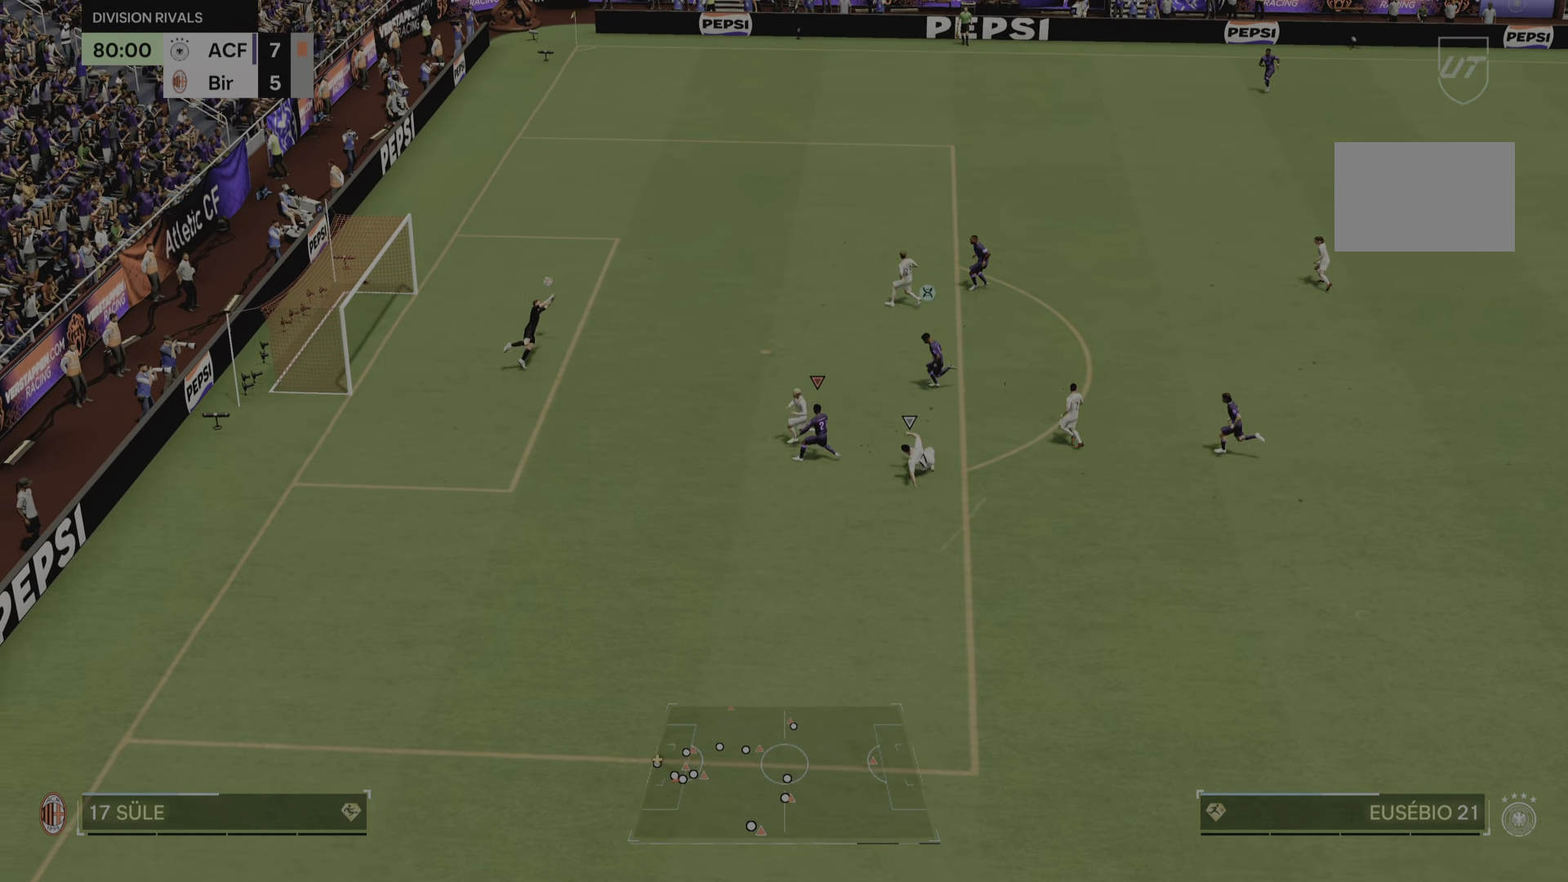
{"dt_ms": 501, "buttons": [], "left_stick": "left", "right_stick": "center", "events": [[234, "left_stick", "left"]]}
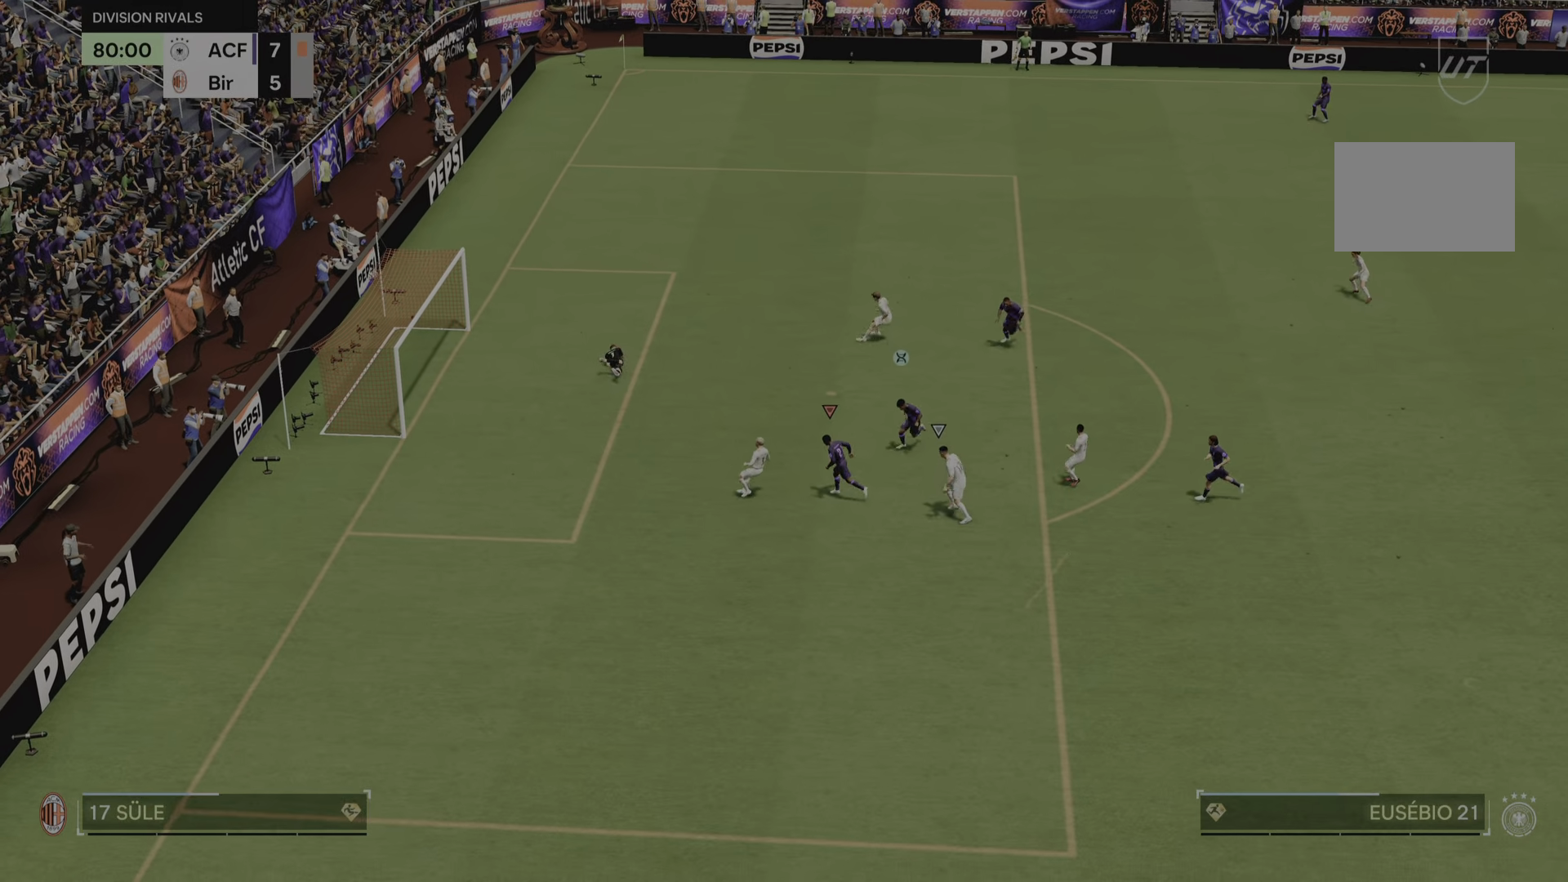
{"dt_ms": 500, "buttons": [], "left_stick": "center", "right_stick": "center", "events": [[217, "left_stick", "center"]]}
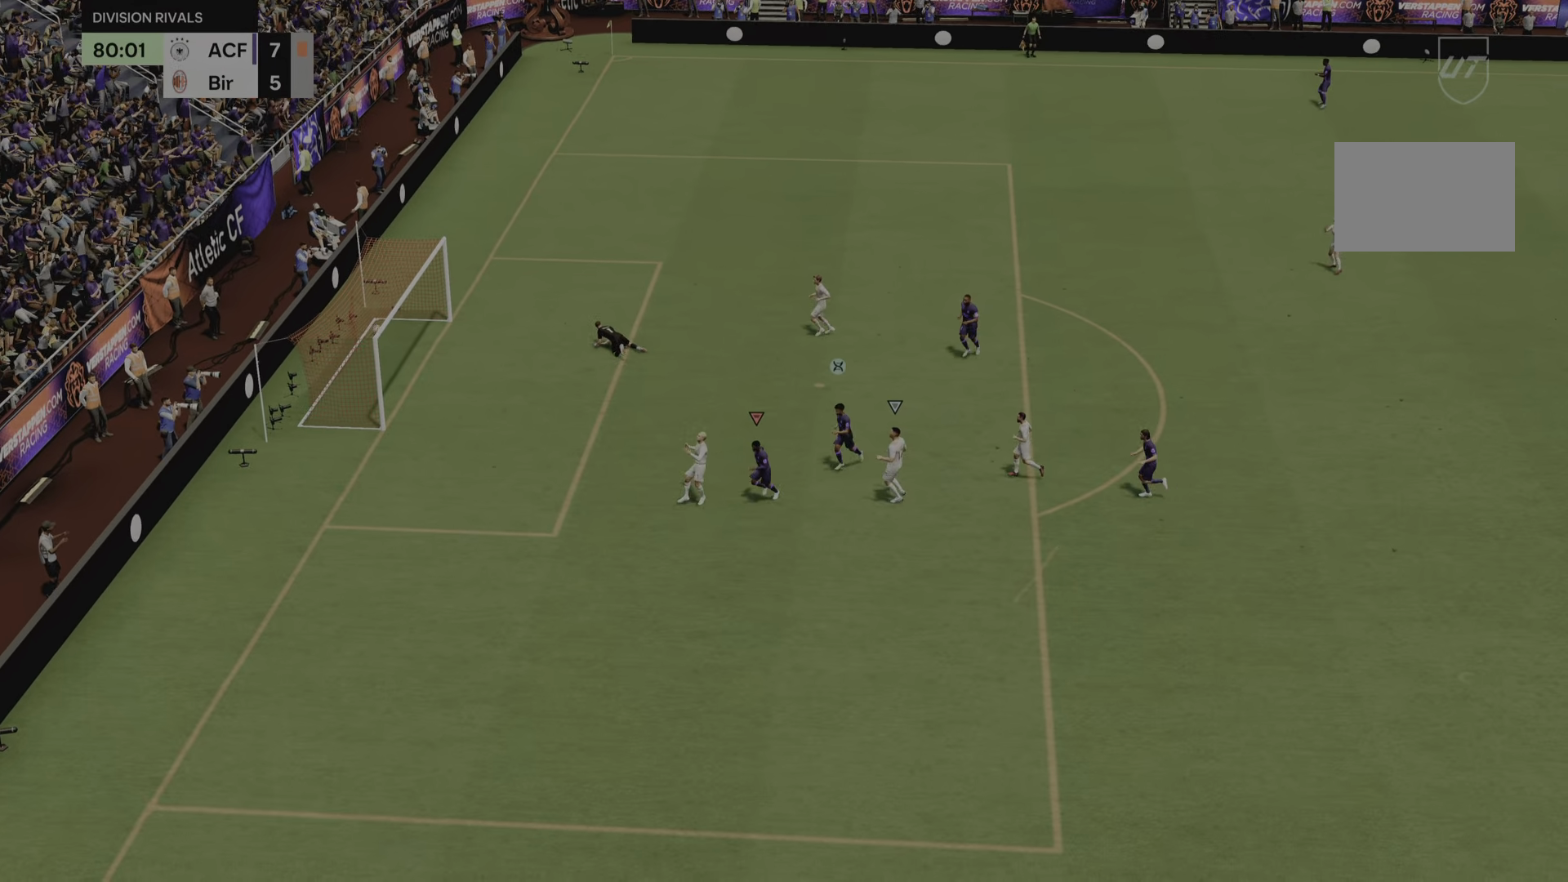
{"dt_ms": 501, "buttons": [], "left_stick": "center", "right_stick": "center", "events": []}
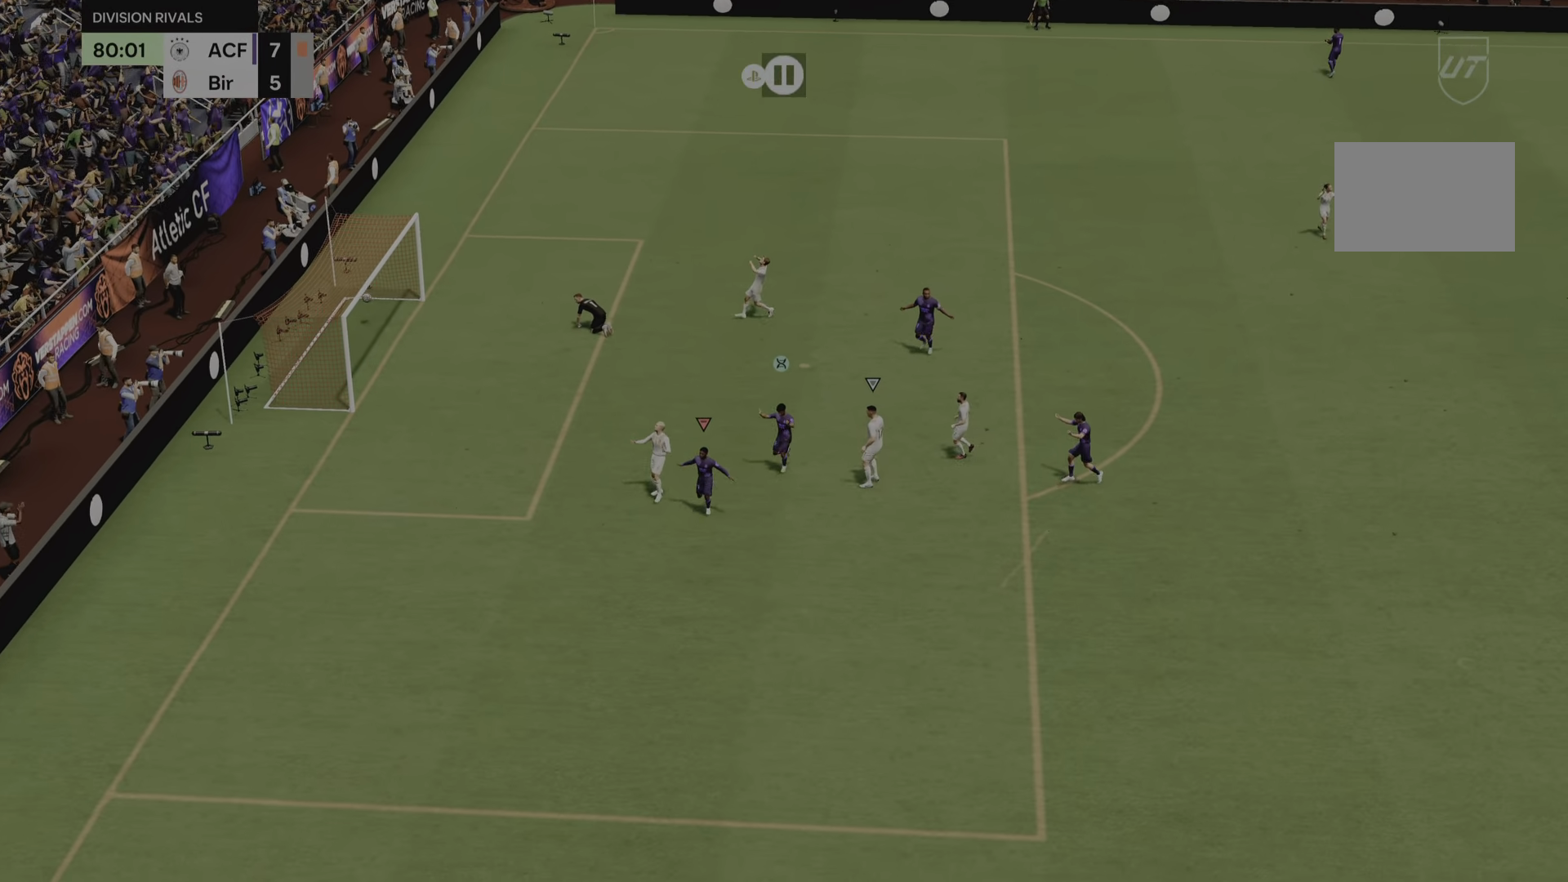
{"dt_ms": 500, "buttons": [], "left_stick": "center", "right_stick": "center", "events": []}
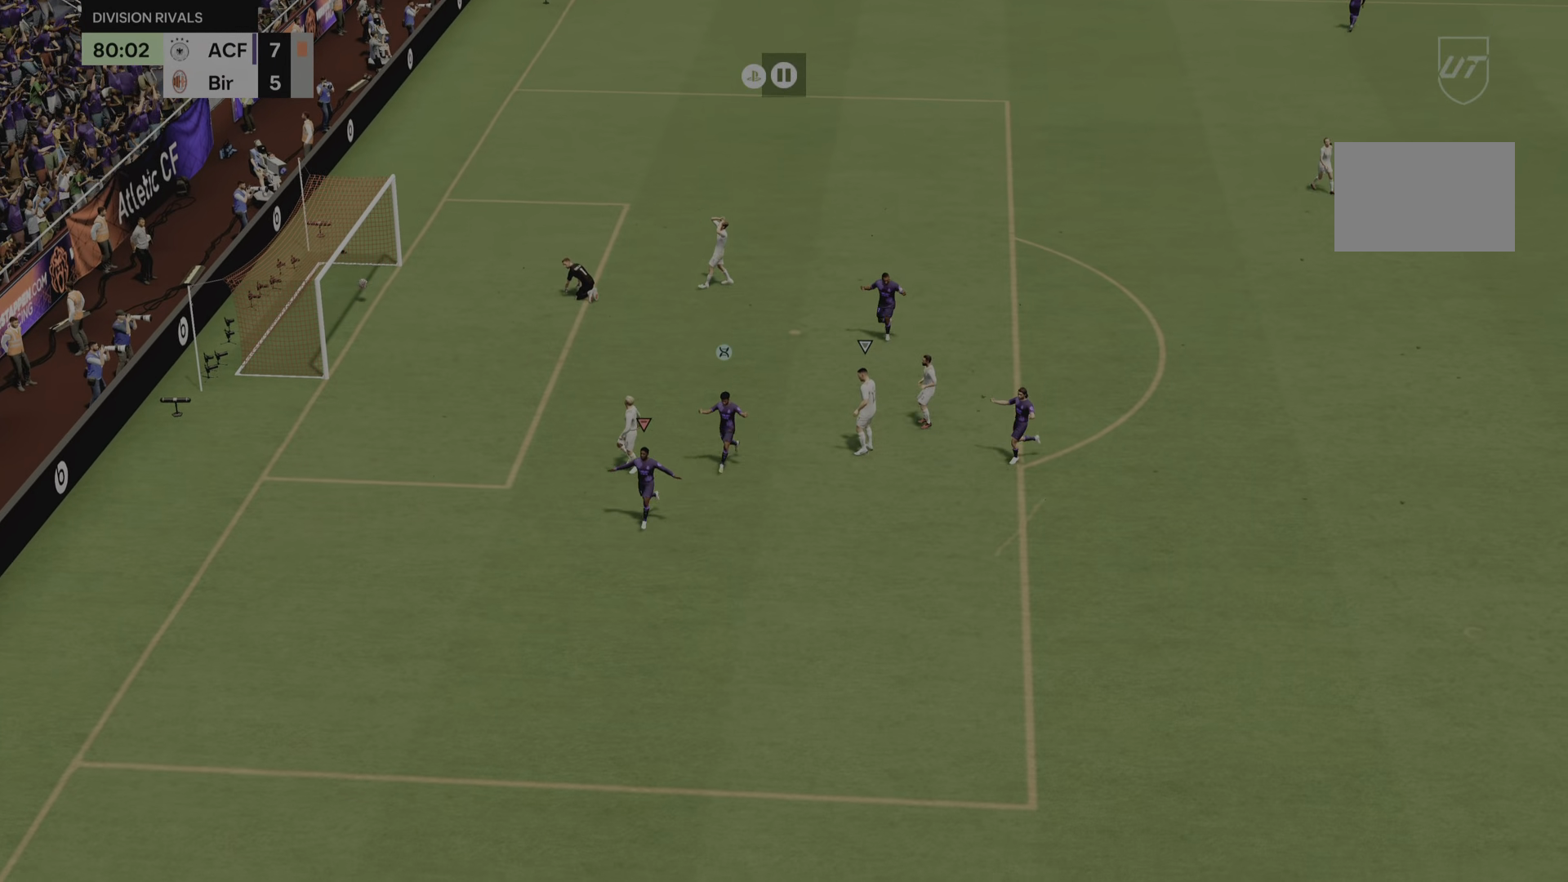
{"dt_ms": 501, "buttons": [], "left_stick": "center", "right_stick": "center", "events": []}
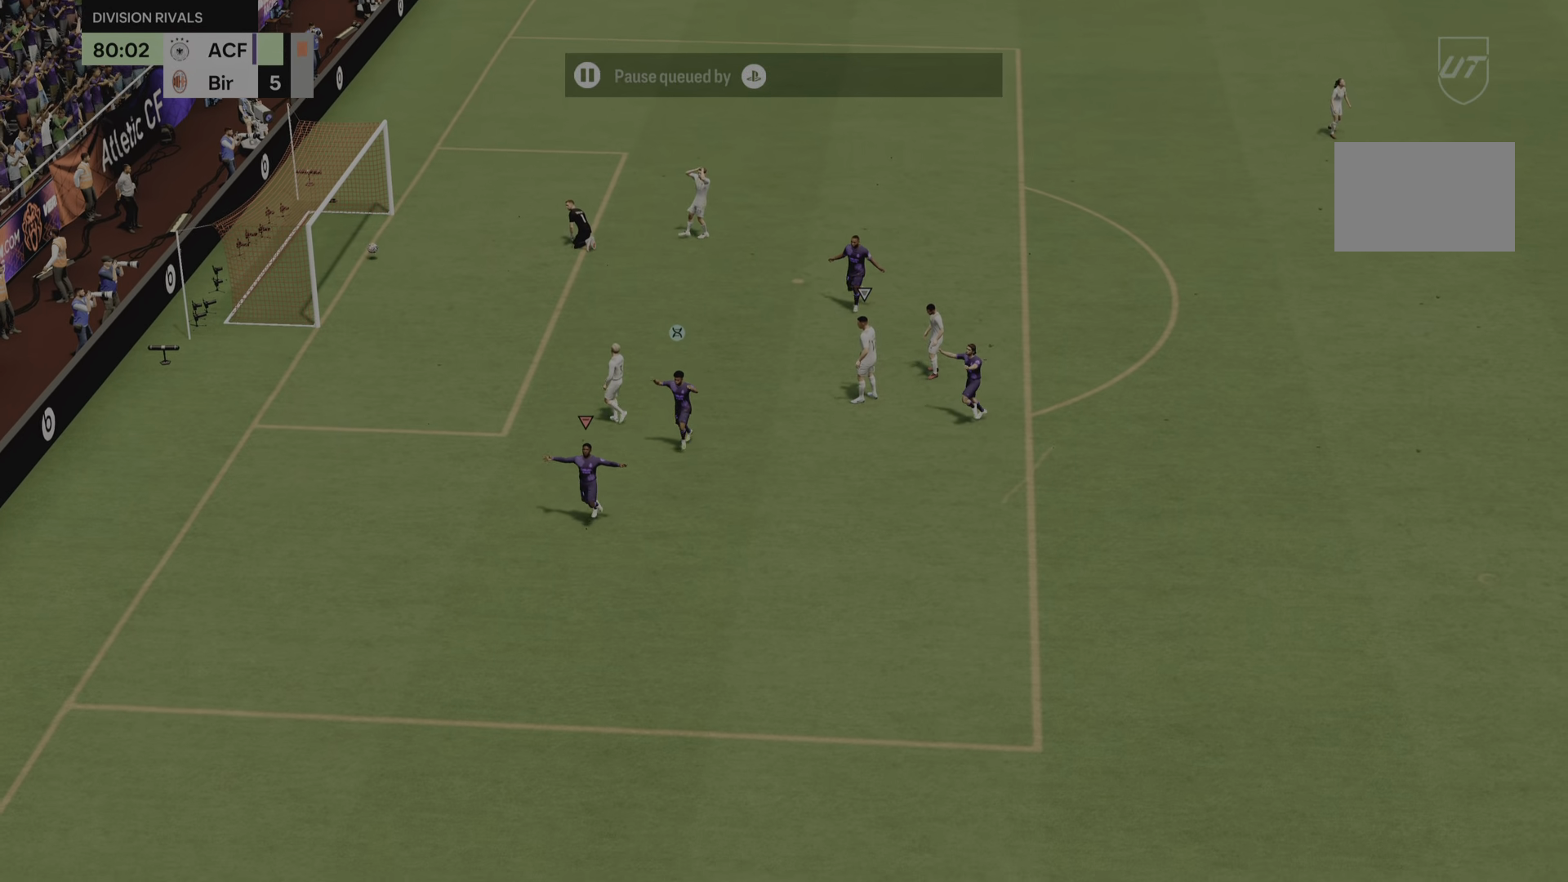
{"dt_ms": 500, "buttons": [], "left_stick": "center", "right_stick": "center", "events": []}
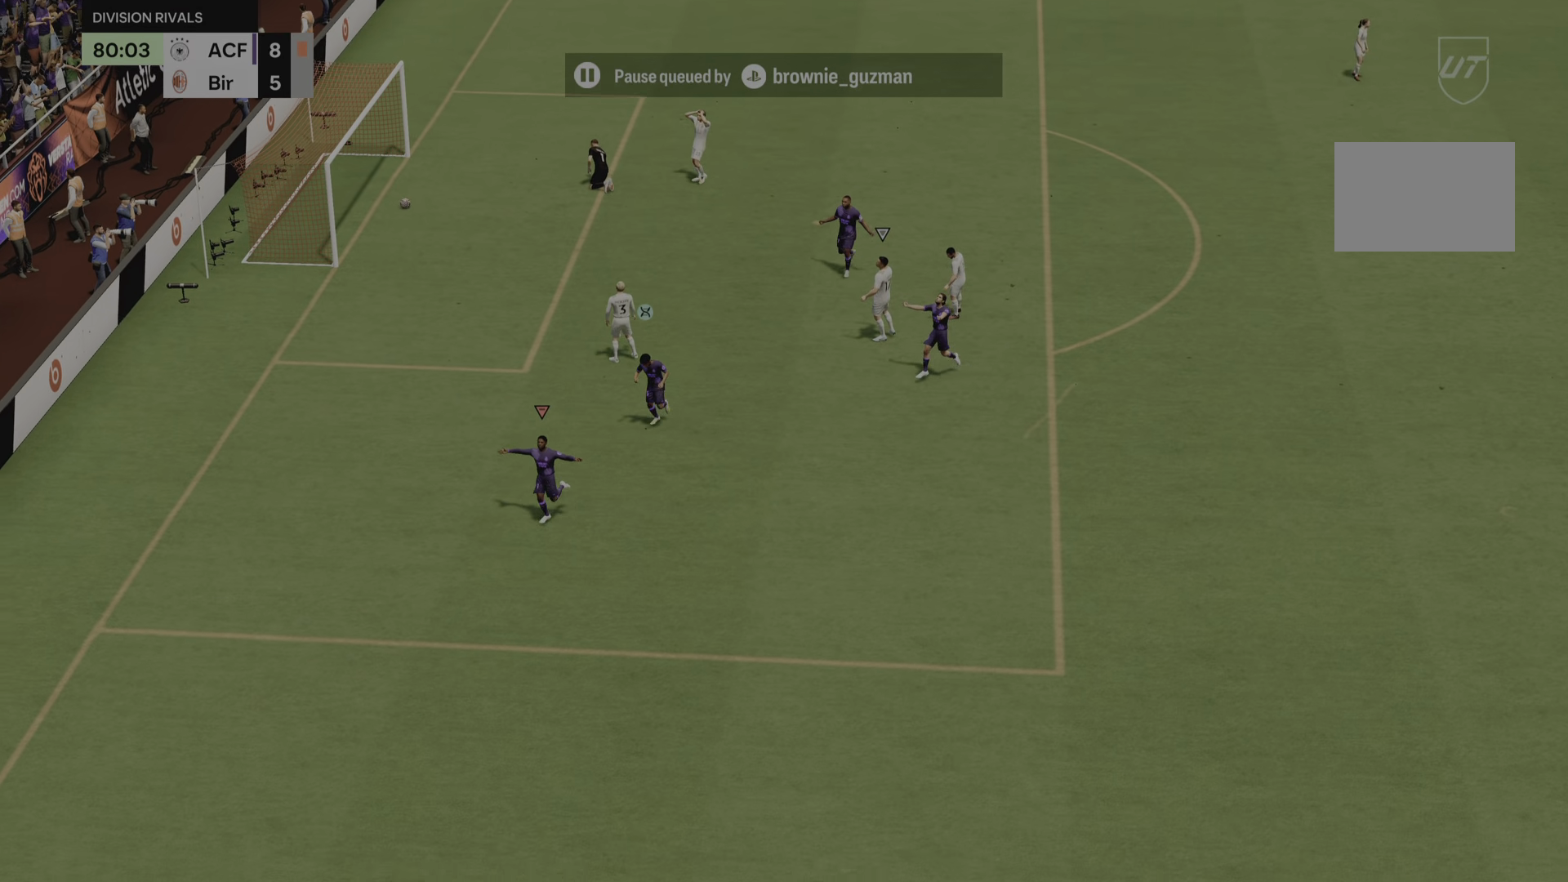
{"dt_ms": 501, "buttons": [], "left_stick": "center", "right_stick": "center", "events": []}